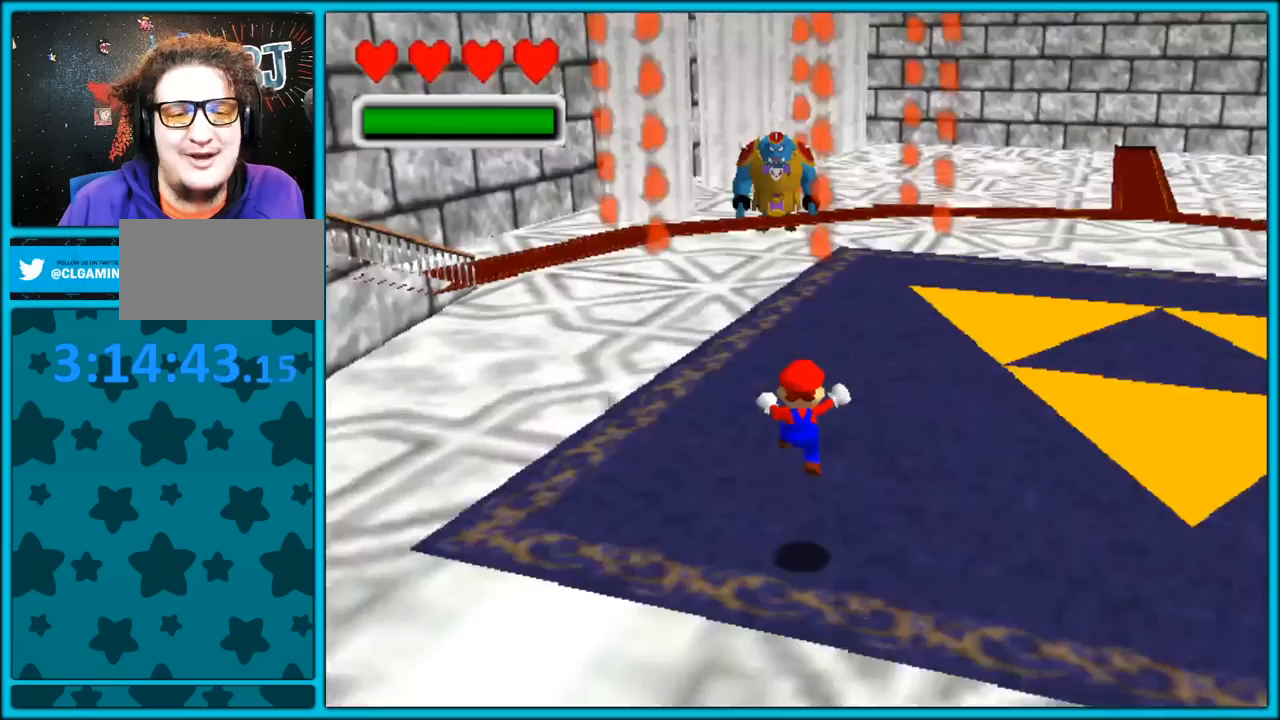
Gameplay with a controller (Nintendo layout); each line is a JSON object with the inputs held at the frame after it. "button_events" lists button changes between this image and that frame as [ms after this image, input, new state], when the widget could be followed in between (sticks are given only as held states). Not read: L1 L3 R3.
{"buttons": [], "left_stick": "up", "button_events": [[167, "B", "down"], [333, "B", "up"]]}
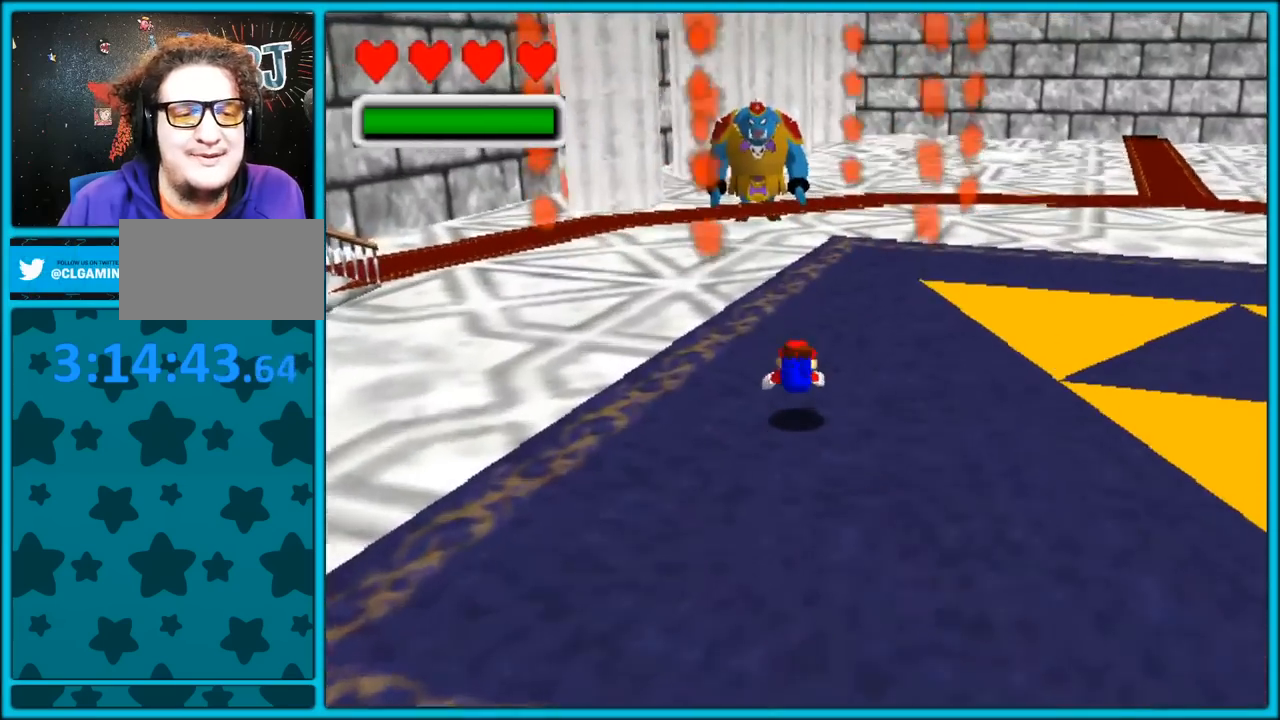
{"buttons": ["C_RIGHT"], "left_stick": "center", "button_events": [[67, "A", "down"], [67, "B", "down"], [167, "A", "up"], [200, "B", "up"], [467, "C_RIGHT", "down"]]}
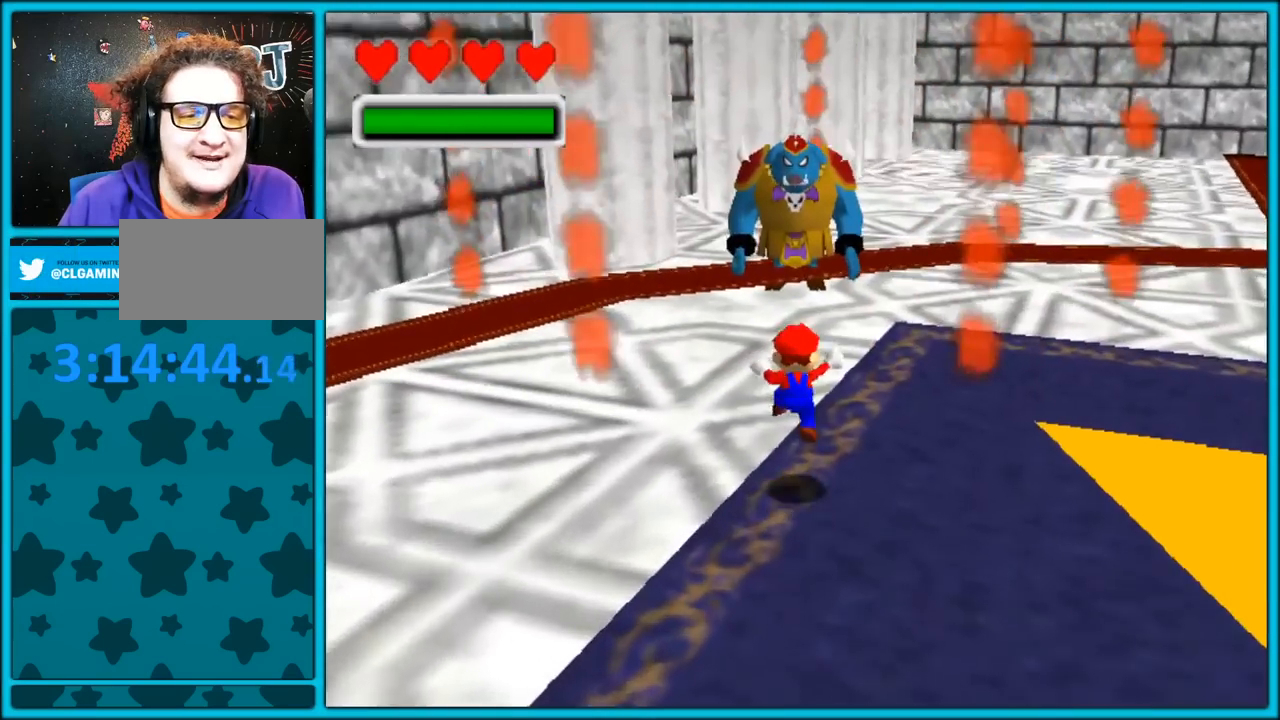
{"buttons": [], "left_stick": "down", "button_events": [[500, "C_RIGHT", "up"]]}
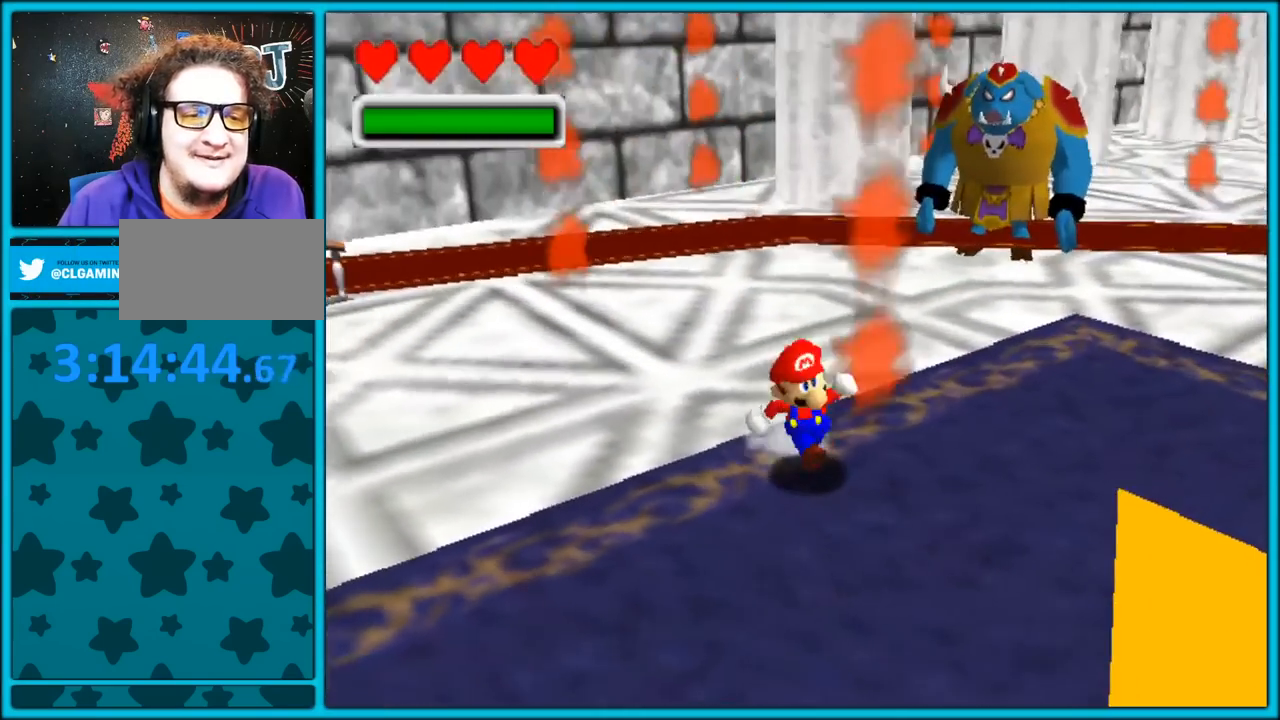
{"buttons": [], "left_stick": "down", "button_events": []}
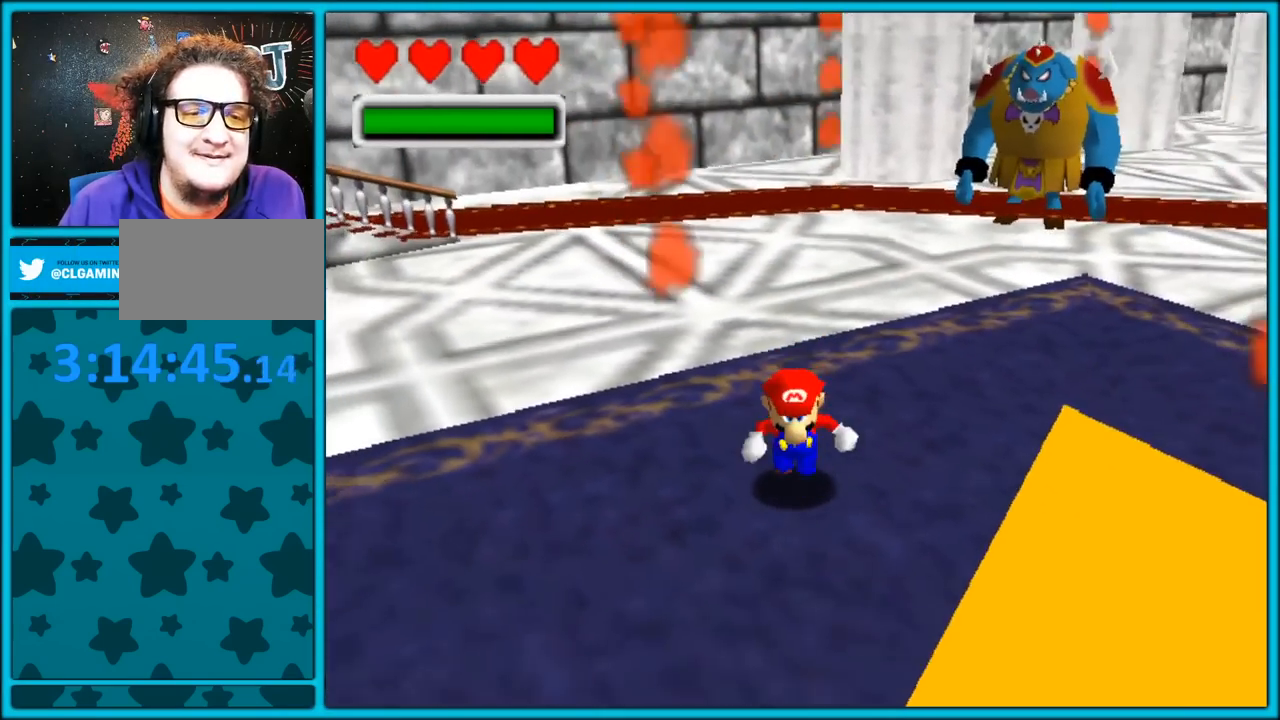
{"buttons": [], "left_stick": "down-right", "button_events": []}
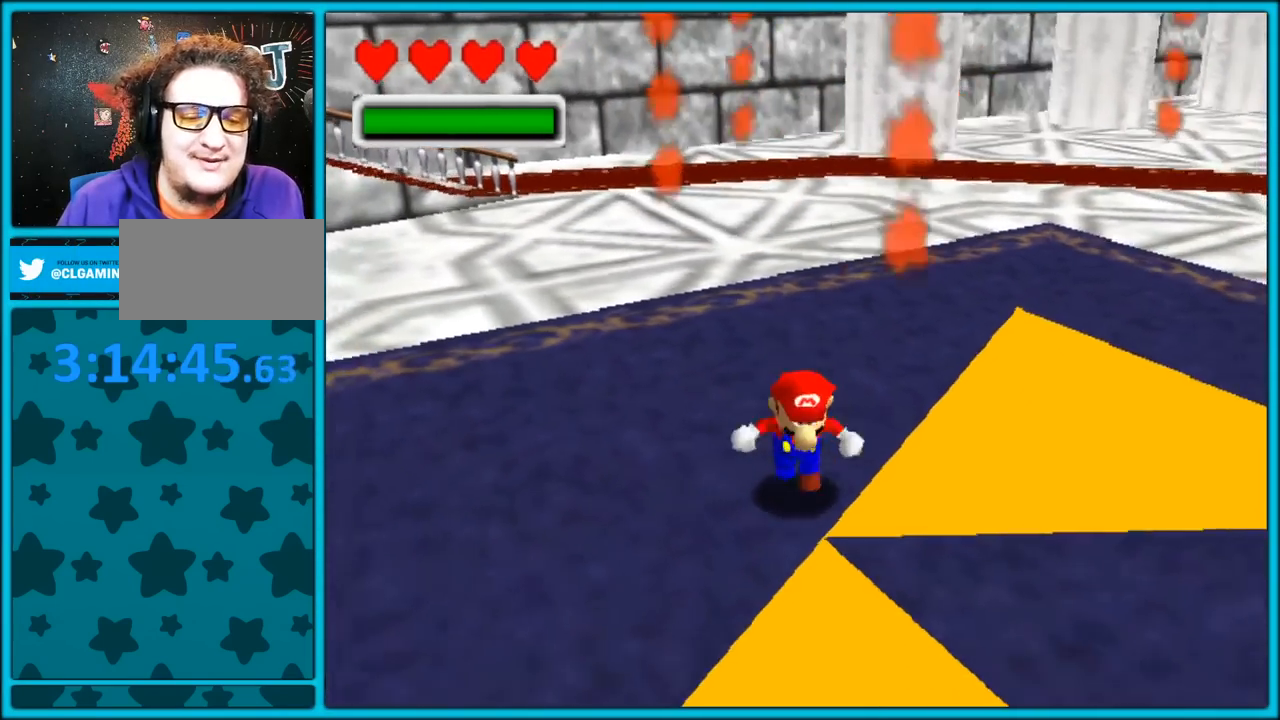
{"buttons": ["C_DOWN", "C_RIGHT"], "left_stick": "up-right", "button_events": [[83, "C_DOWN", "down"], [83, "C_LEFT", "down"], [317, "C_LEFT", "up"], [383, "C_RIGHT", "down"]]}
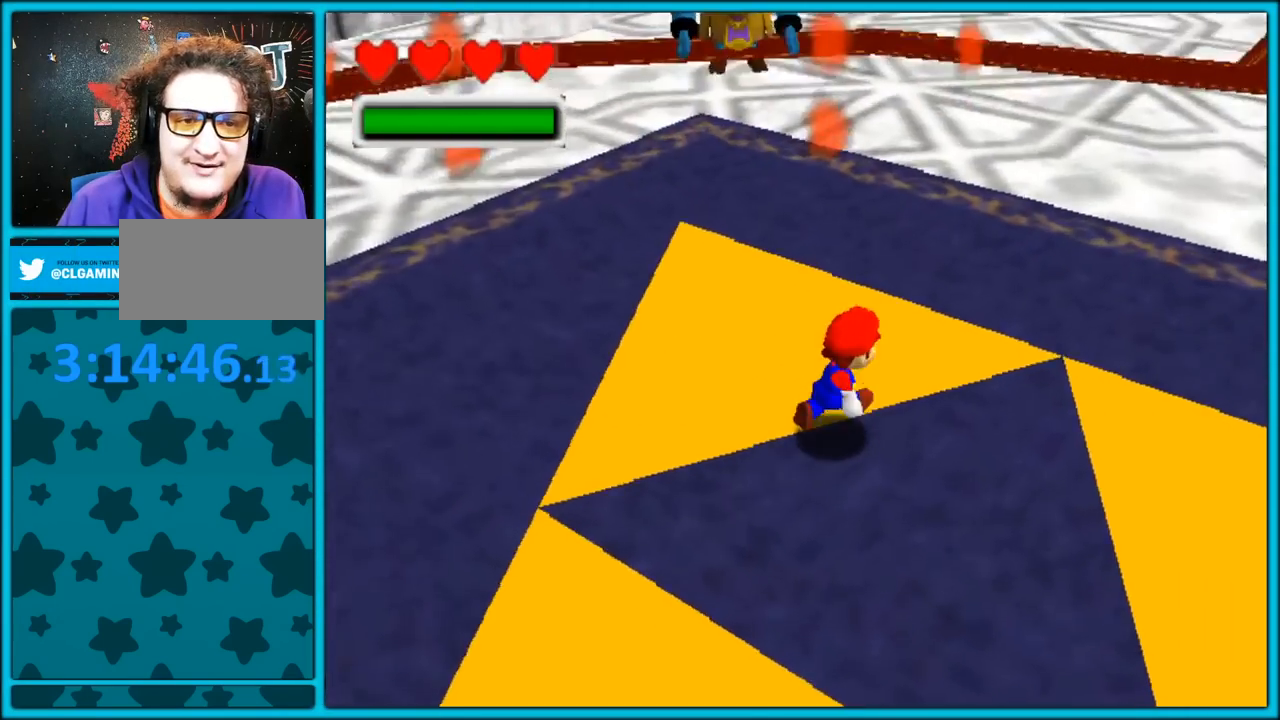
{"buttons": ["C_UP"], "left_stick": "right", "button_events": [[17, "C_RIGHT", "up"], [67, "C_DOWN", "up"], [100, "C_UP", "down"]]}
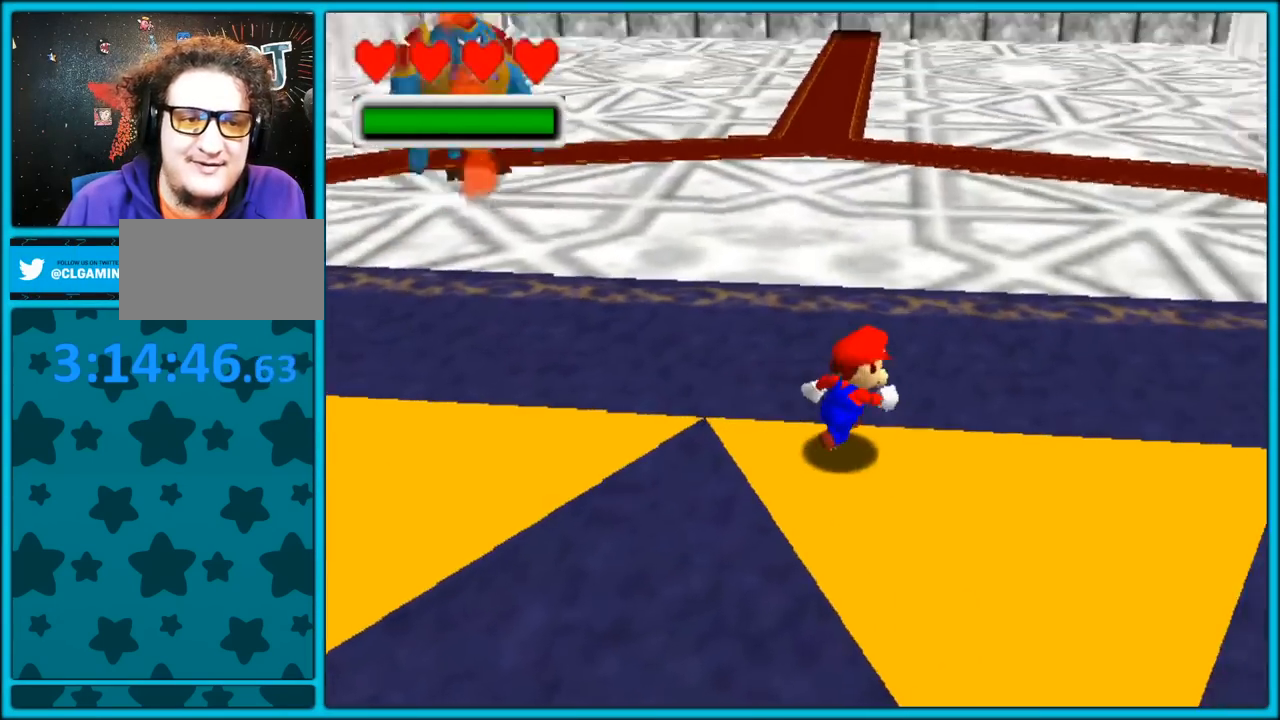
{"buttons": [], "left_stick": "up", "button_events": [[83, "C_UP", "up"]]}
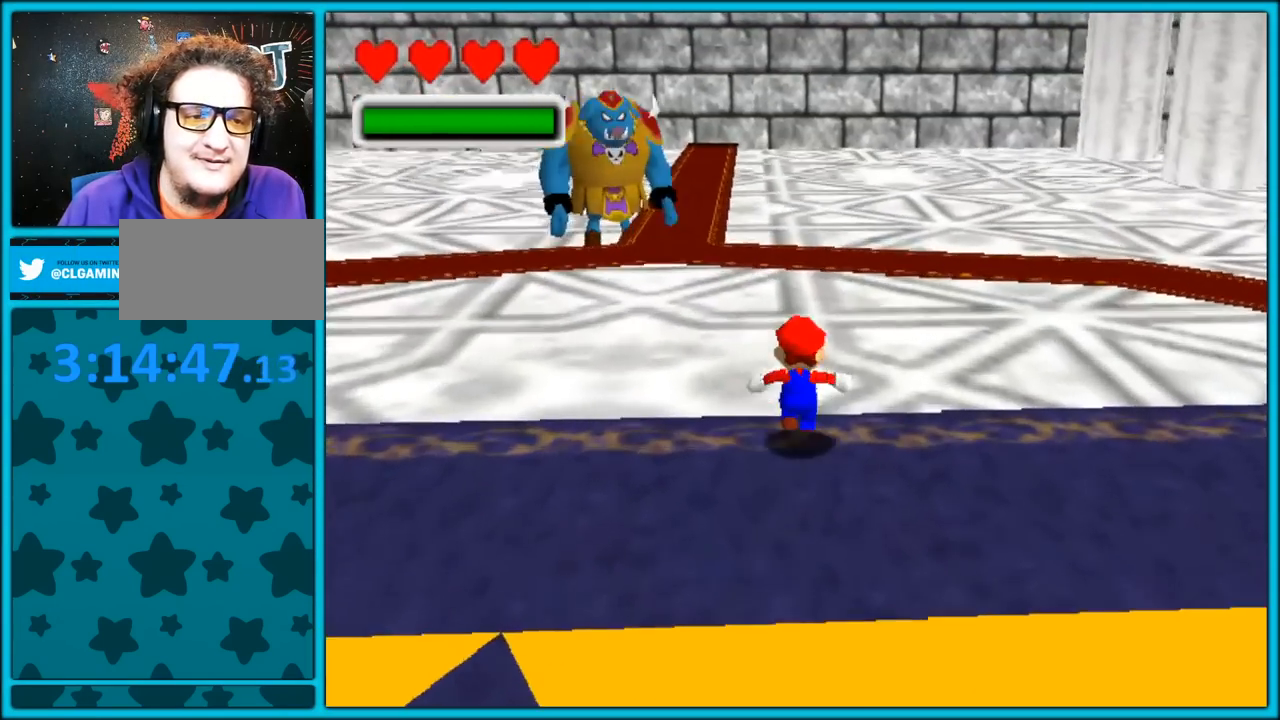
{"buttons": ["A", "B"], "left_stick": "up", "button_events": [[67, "B", "down"], [217, "B", "up"], [400, "A", "down"], [433, "B", "down"]]}
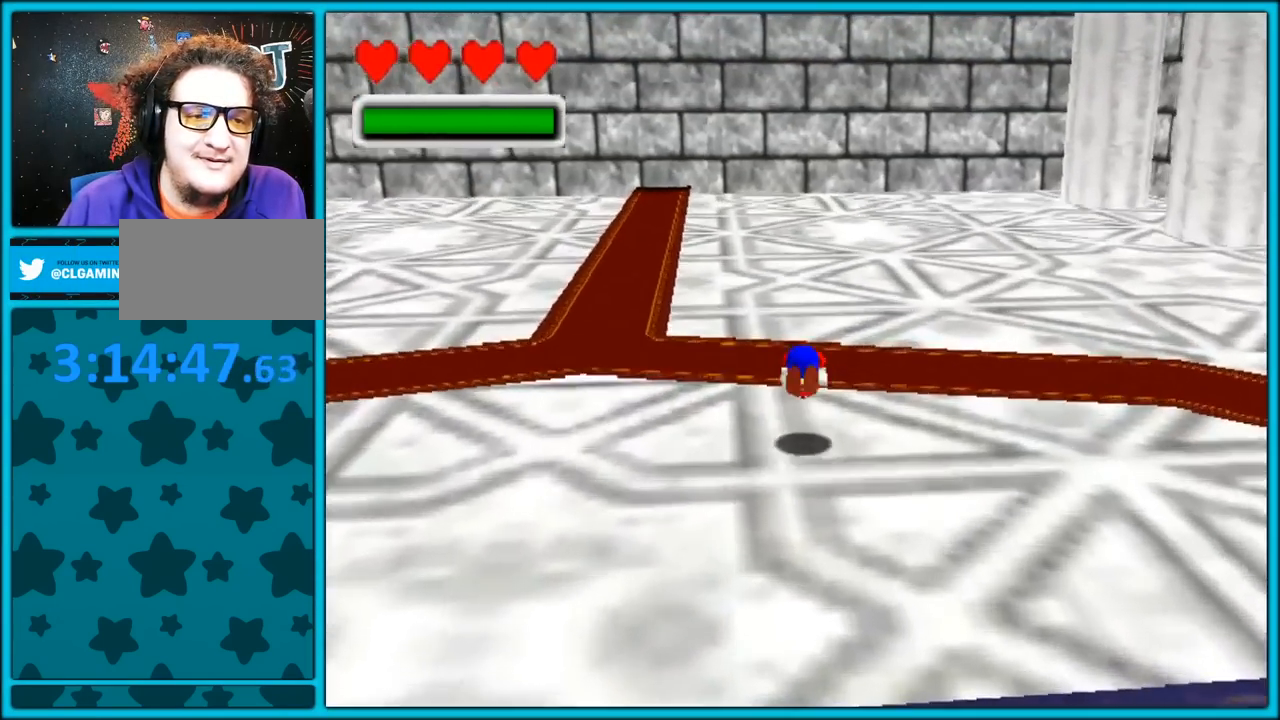
{"buttons": ["C_RIGHT"], "left_stick": "up", "button_events": [[17, "A", "up"], [50, "B", "up"], [500, "C_RIGHT", "down"]]}
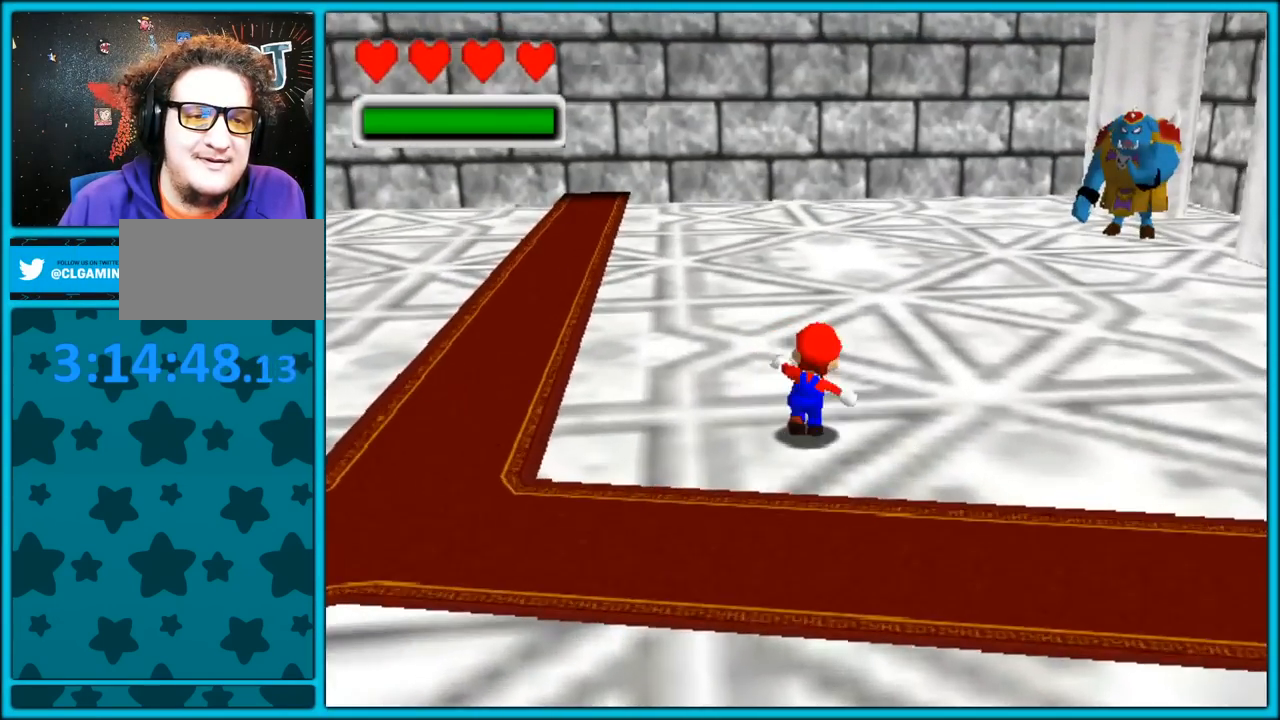
{"buttons": [], "left_stick": "up-right", "button_events": [[200, "C_RIGHT", "up"], [317, "B", "down"], [450, "B", "up"]]}
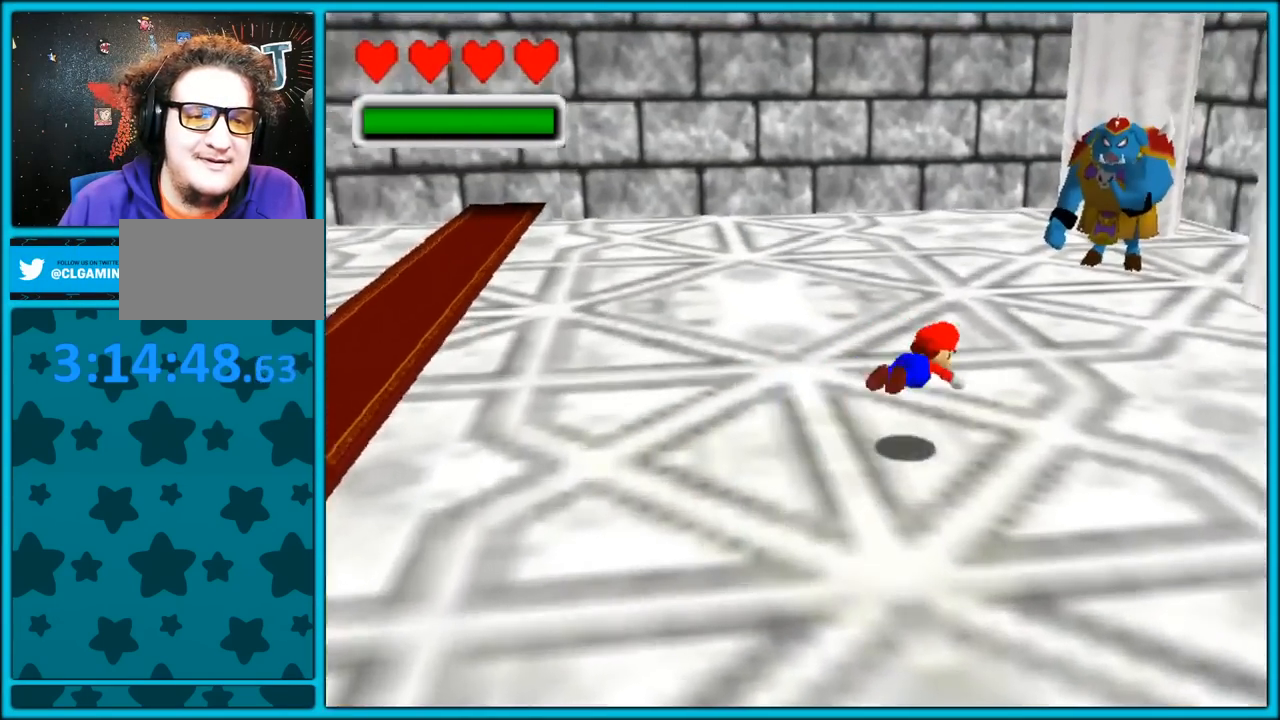
{"buttons": [], "left_stick": "up", "button_events": [[167, "A", "down"], [183, "B", "down"], [300, "A", "up"], [333, "B", "up"]]}
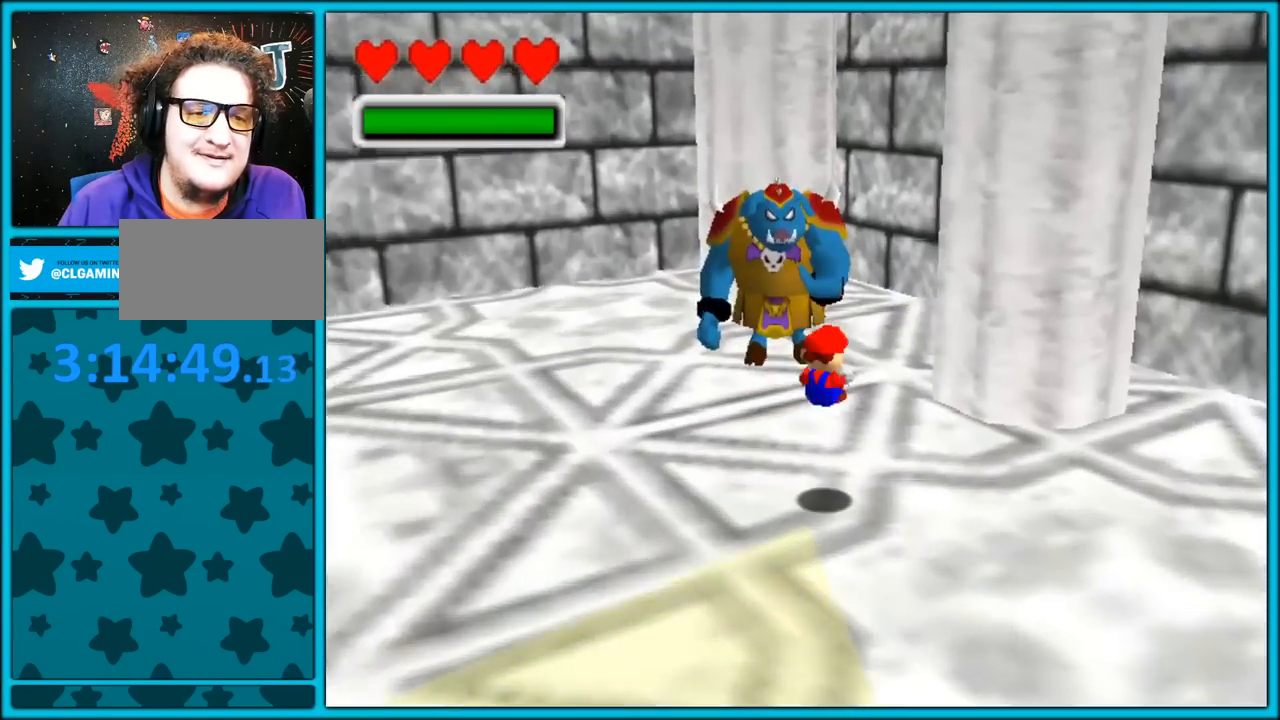
{"buttons": [], "left_stick": "up", "button_events": []}
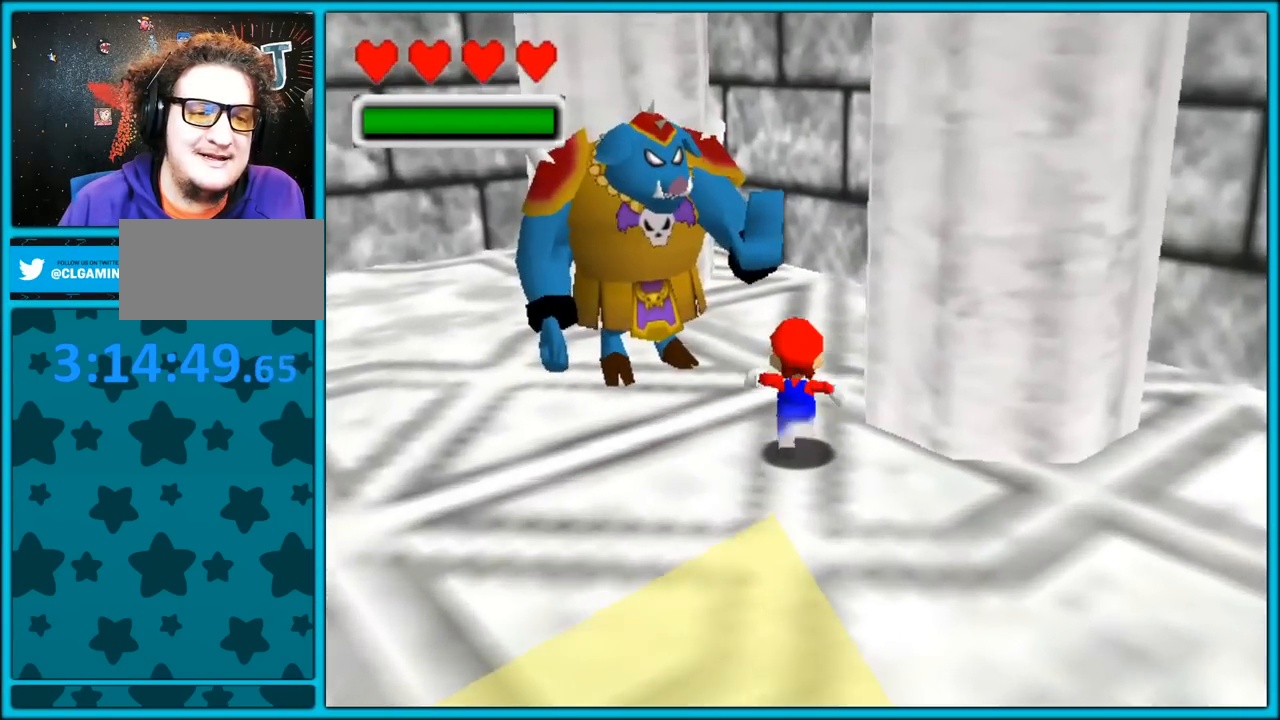
{"buttons": ["C_LEFT"], "left_stick": "up-left", "button_events": [[383, "C_LEFT", "down"]]}
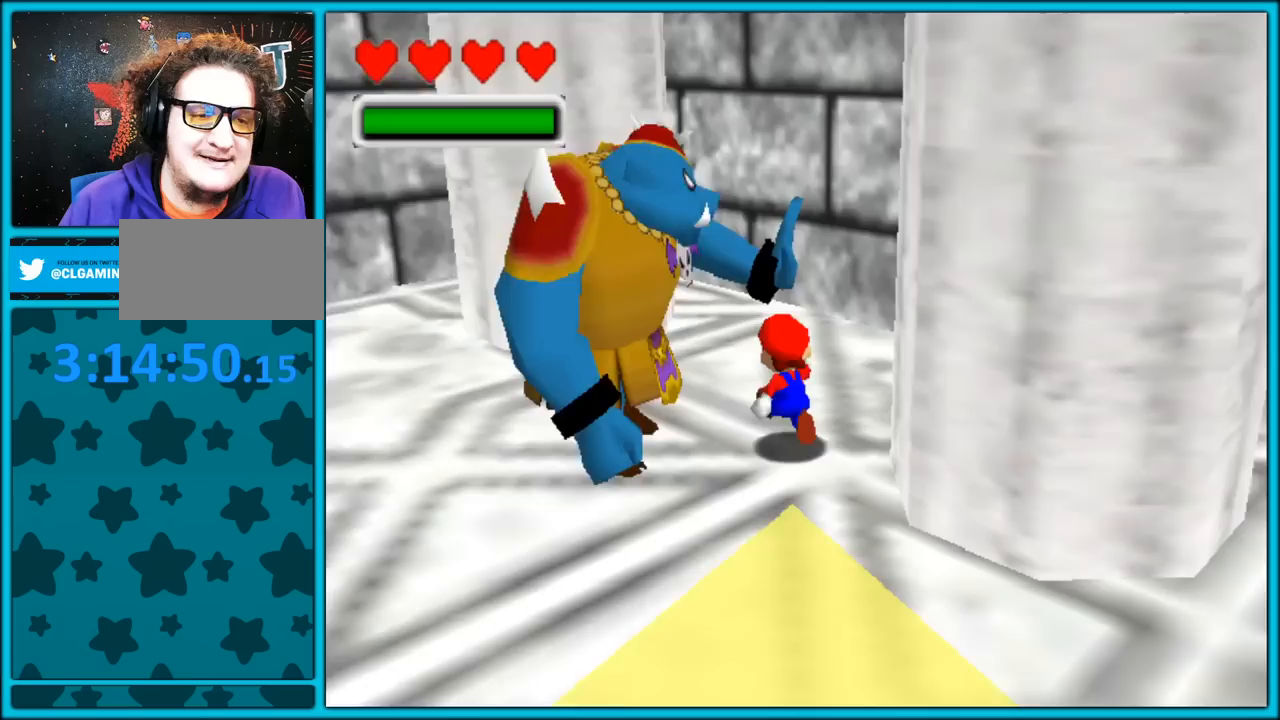
{"buttons": ["C_LEFT"], "left_stick": "down-left", "button_events": []}
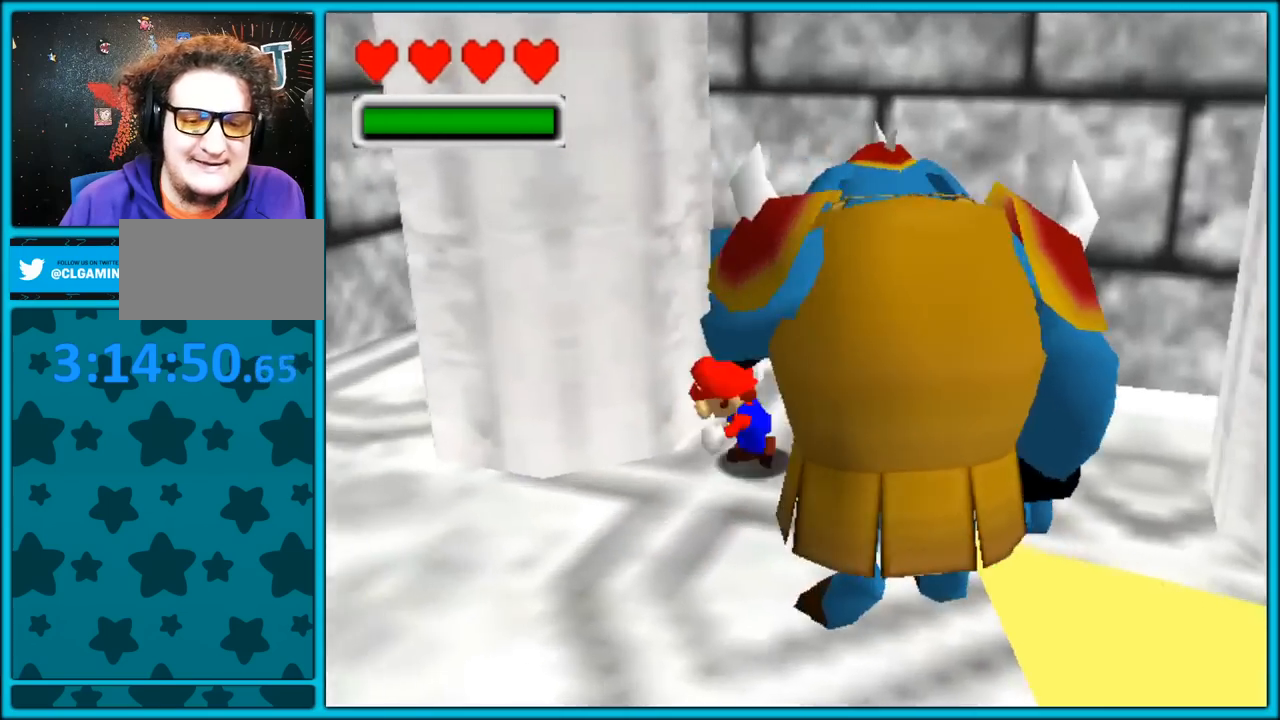
{"buttons": [], "left_stick": "center", "button_events": [[367, "C_LEFT", "up"]]}